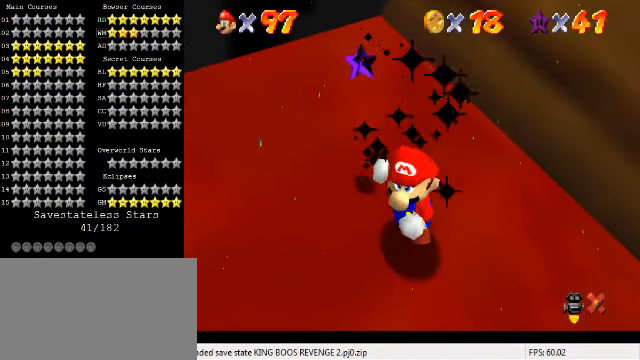
Gameplay with keyboard; each line is a JSON object with the keys held at the frame after it. "events" lists presses ("down") and releases ("up") of "a", "c", "ctrl", "d", "down", "left", "return", "right", "s", "shift", "up", "w", "x" and "y" between this image and that frame as [ms after this image, input, new state], when the widget could be followed in between. No other keys are recorded. Mouse input is not recorded.
{"keys": [], "events": []}
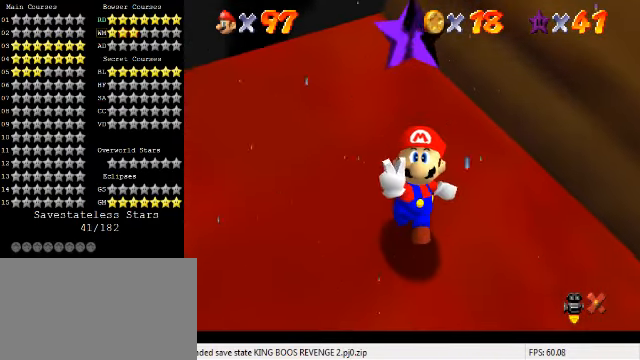
{"keys": [], "events": []}
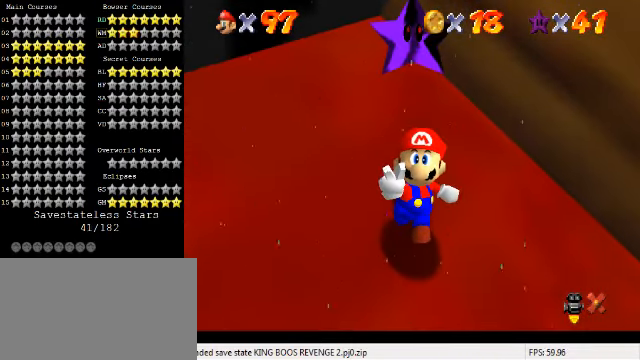
{"keys": ["a"], "events": [[500, "a", "down"]]}
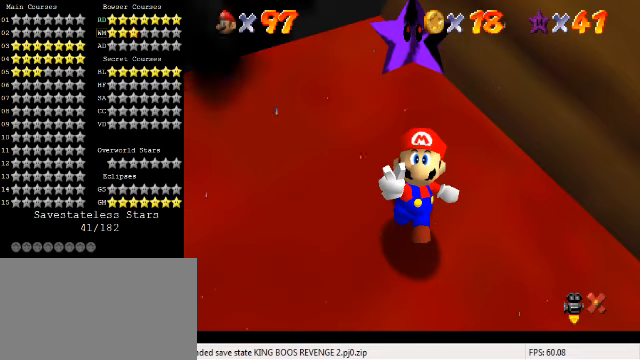
{"keys": ["s"], "events": [[66, "s", "down"], [100, "a", "up"], [166, "s", "up"], [233, "y", "down"], [300, "y", "up"], [433, "s", "down"]]}
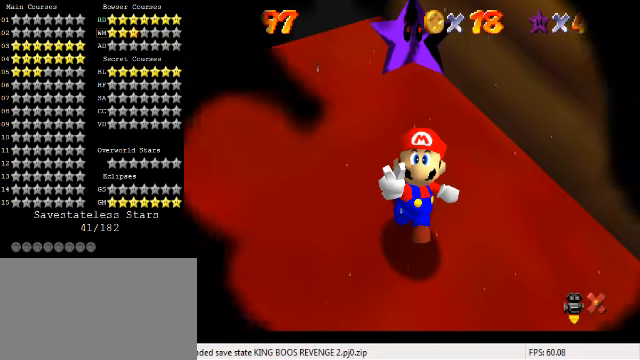
{"keys": [], "events": [[66, "s", "up"]]}
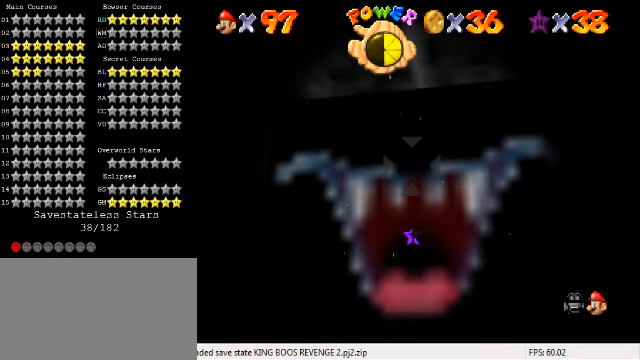
{"keys": [], "events": [[266, "shift", "down"], [400, "shift", "up"]]}
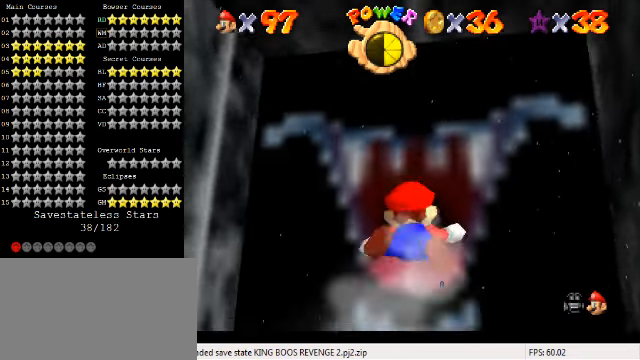
{"keys": [], "events": []}
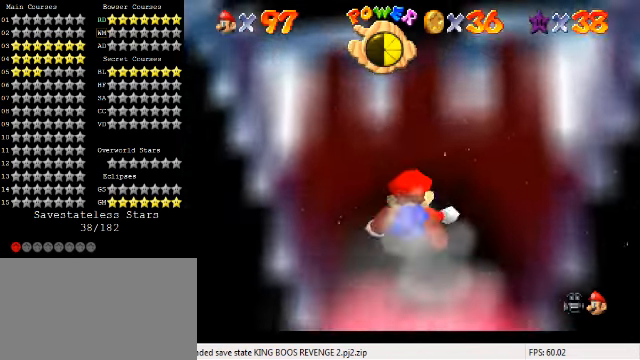
{"keys": [], "events": []}
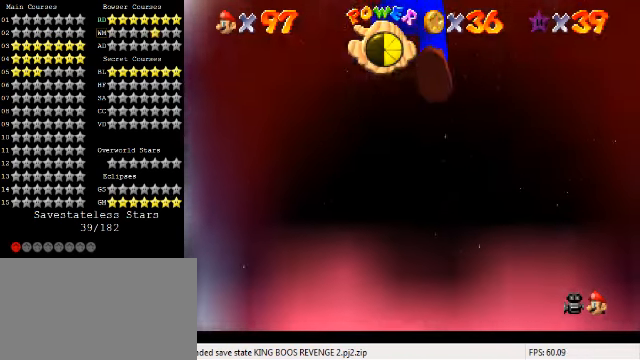
{"keys": [], "events": []}
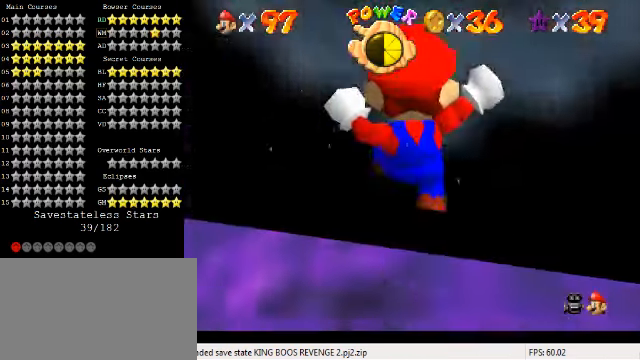
{"keys": [], "events": []}
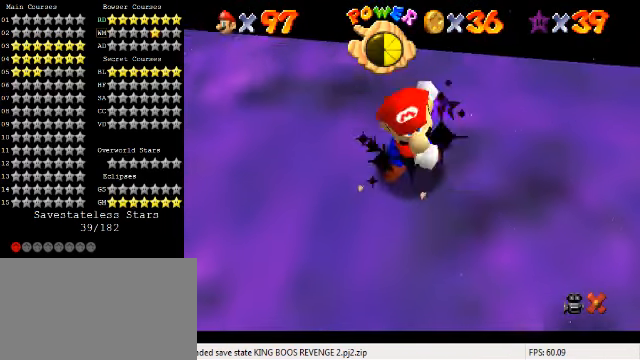
{"keys": [], "events": [[300, "a", "down"], [400, "a", "up"]]}
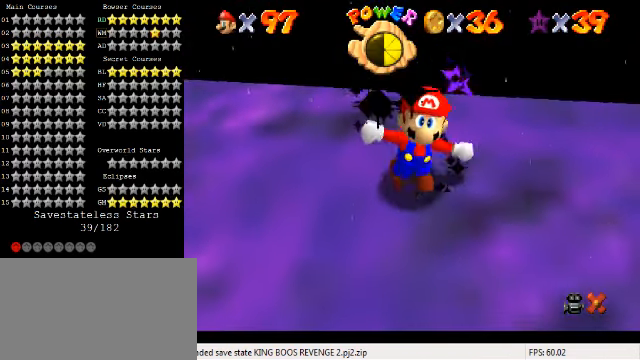
{"keys": [], "events": []}
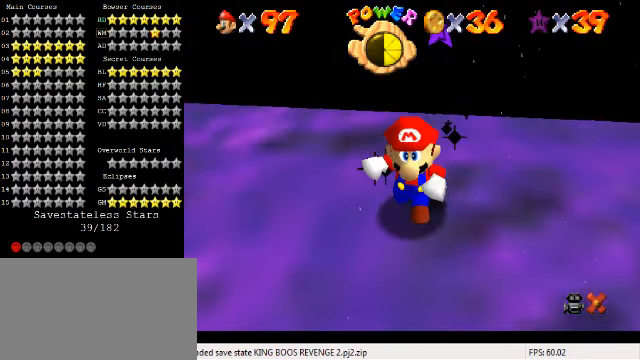
{"keys": [], "events": [[133, "return", "down"], [166, "return", "up"]]}
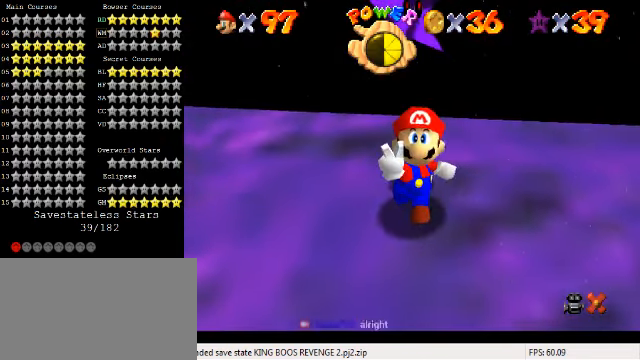
{"keys": [], "events": []}
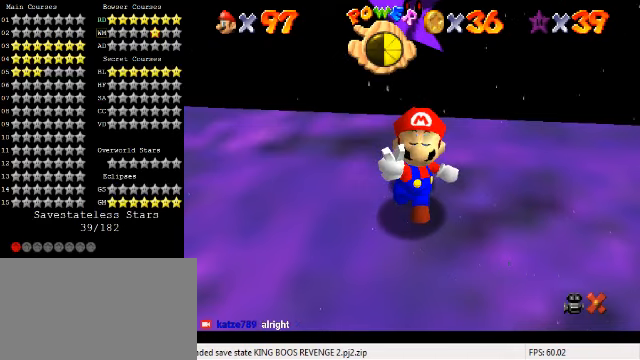
{"keys": [], "events": []}
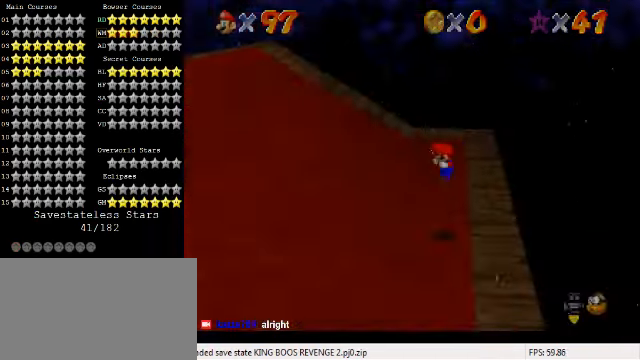
{"keys": ["left"], "events": [[134, "s", "down"], [167, "d", "down"], [267, "s", "up"], [300, "d", "up"], [334, "left", "down"]]}
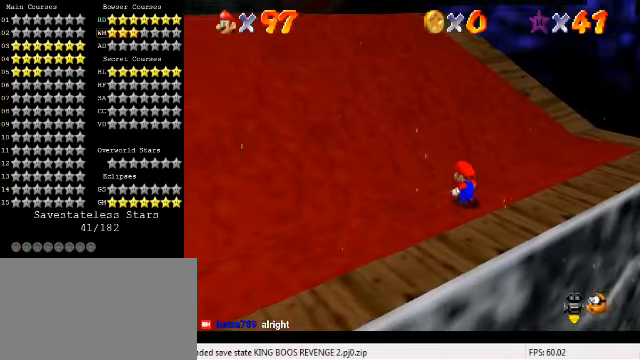
{"keys": ["left"], "events": [[300, "shift", "down"], [334, "ctrl", "down"], [467, "ctrl", "up"], [467, "shift", "up"]]}
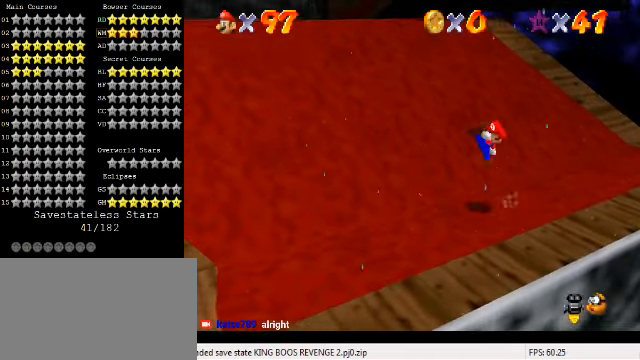
{"keys": ["left"], "events": [[334, "shift", "down"], [500, "shift", "up"]]}
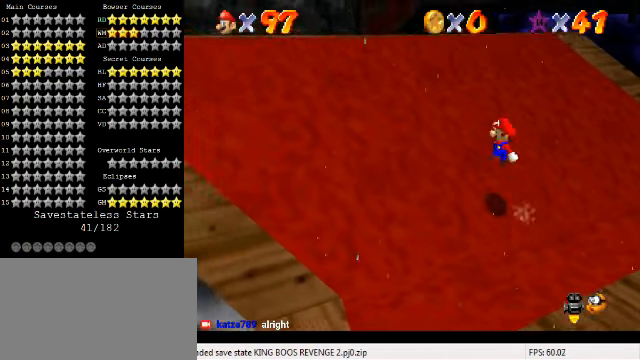
{"keys": ["left", "shift", "up"], "events": [[34, "d", "down"], [100, "up", "down"], [134, "d", "up"], [400, "shift", "down"]]}
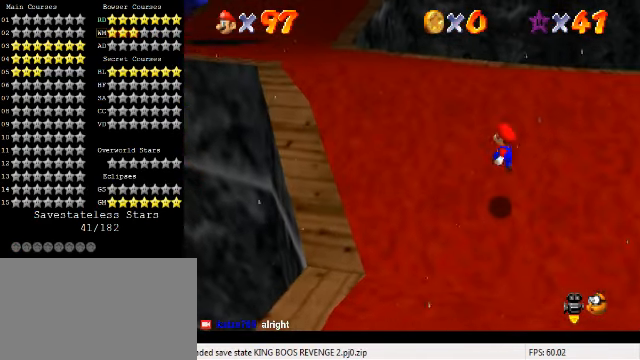
{"keys": ["left", "shift", "up"], "events": []}
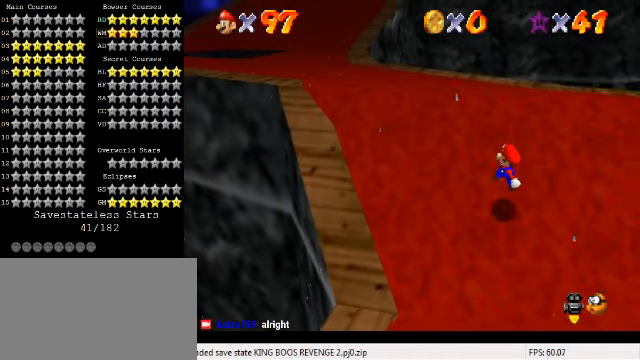
{"keys": ["left", "shift", "up"], "events": [[234, "ctrl", "down"], [434, "ctrl", "up"]]}
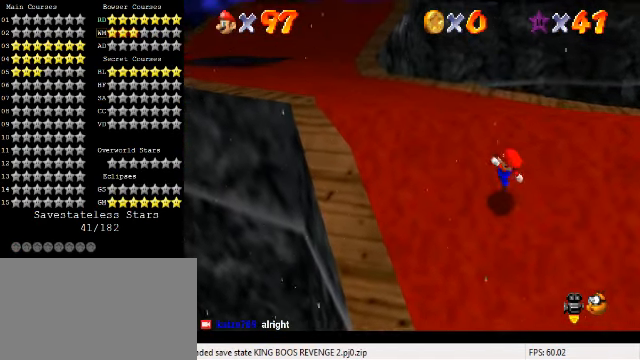
{"keys": ["left", "up"], "events": [[34, "shift", "up"], [134, "shift", "down"], [167, "ctrl", "down"], [434, "ctrl", "up"], [467, "shift", "up"]]}
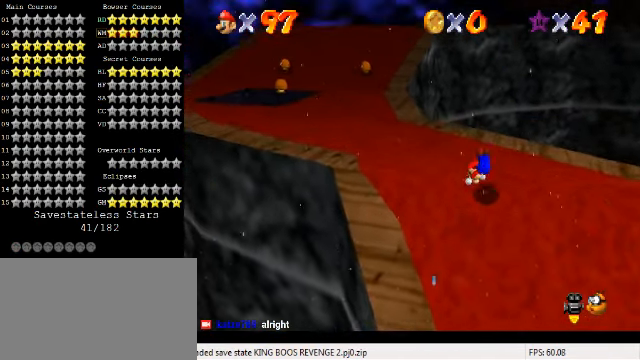
{"keys": ["left", "up"], "events": [[234, "ctrl", "down"], [267, "shift", "down"], [367, "ctrl", "up"], [367, "shift", "up"]]}
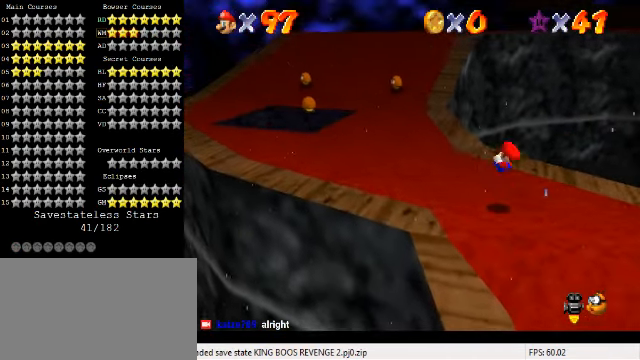
{"keys": ["ctrl", "up"], "events": [[267, "left", "up"], [367, "ctrl", "down"]]}
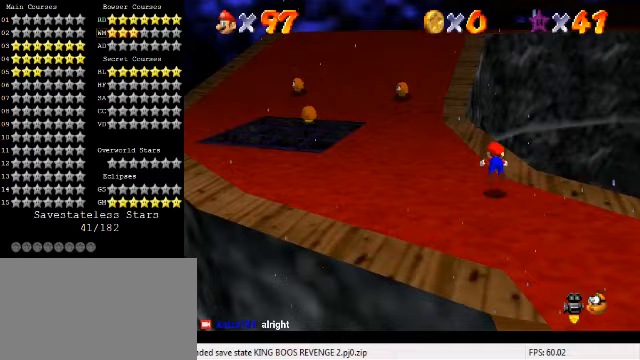
{"keys": ["left", "up"], "events": [[33, "left", "down"], [67, "ctrl", "up"], [267, "ctrl", "down"], [267, "shift", "down"], [400, "ctrl", "up"], [400, "shift", "up"]]}
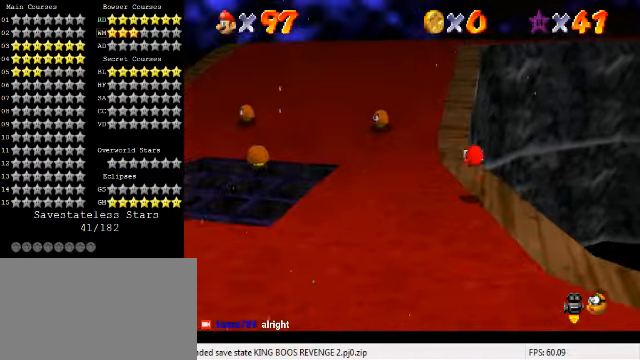
{"keys": ["left", "shift", "up", "y"], "events": [[300, "left", "up"], [367, "y", "down"], [433, "shift", "down"], [500, "left", "down"]]}
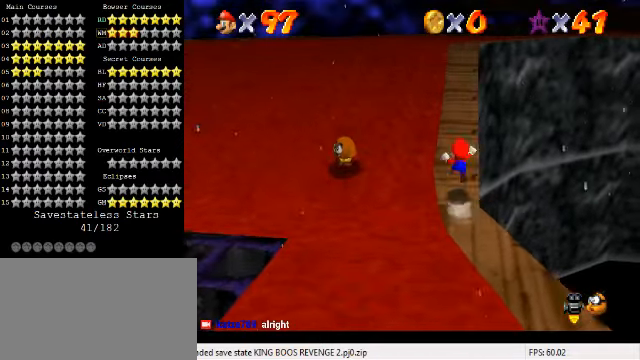
{"keys": ["left", "up"], "events": [[33, "shift", "up"], [33, "y", "up"], [167, "a", "down"], [267, "a", "up"]]}
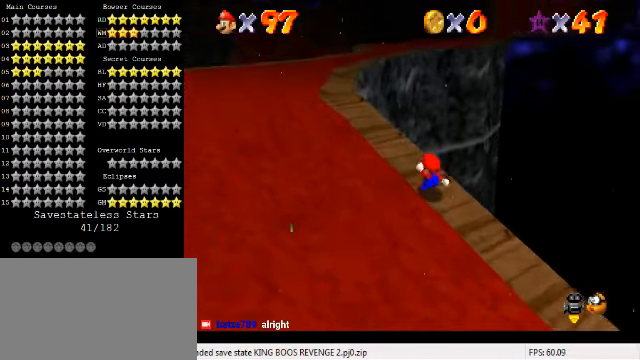
{"keys": ["ctrl", "left", "up"], "events": [[267, "shift", "down"], [333, "shift", "up"], [367, "ctrl", "down"]]}
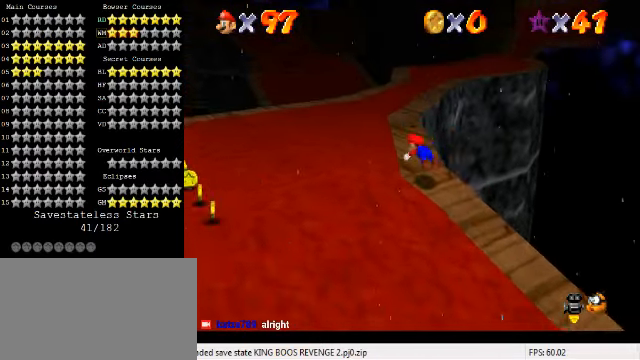
{"keys": ["up"], "events": [[33, "ctrl", "up"], [167, "ctrl", "down"], [200, "shift", "down"], [267, "shift", "up"], [300, "ctrl", "up"], [433, "left", "up"]]}
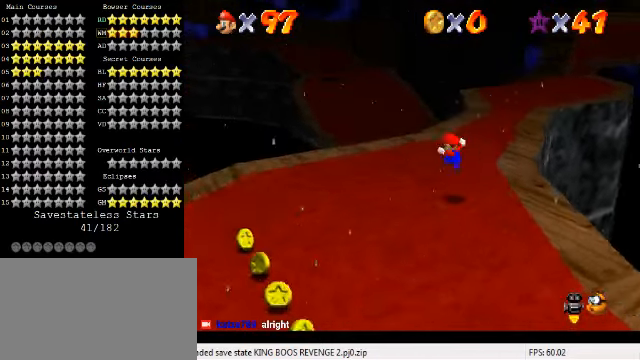
{"keys": ["ctrl", "up"], "events": [[300, "right", "down"], [367, "right", "up"], [400, "ctrl", "down"]]}